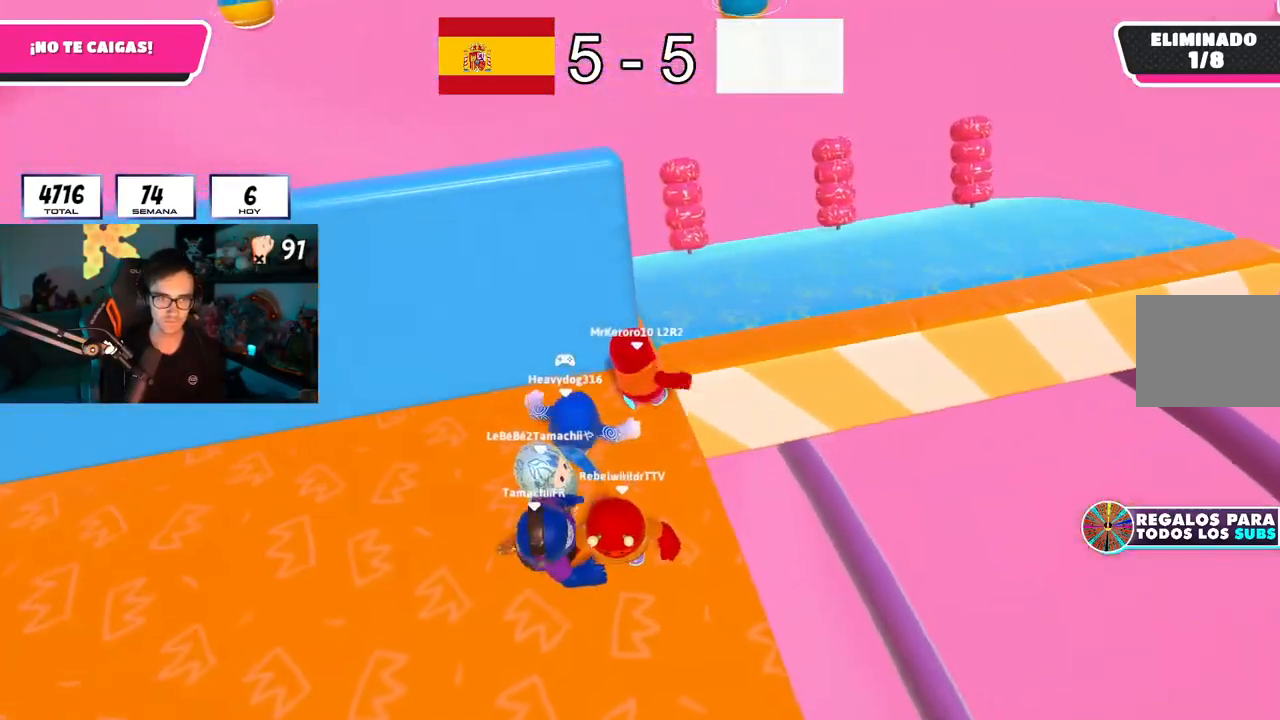
Gameplay with a controller (PlayStation layout); each line is a JSON object with the inputs held at the frame after it. "button_events" lists button changes between this image and that frame as [ms after this image, input, new state], when the widget could be followed in between (sticks are given only as held states). Not read: L1.
{"buttons": [], "left_stick": "down-left", "right_stick": "right", "button_events": []}
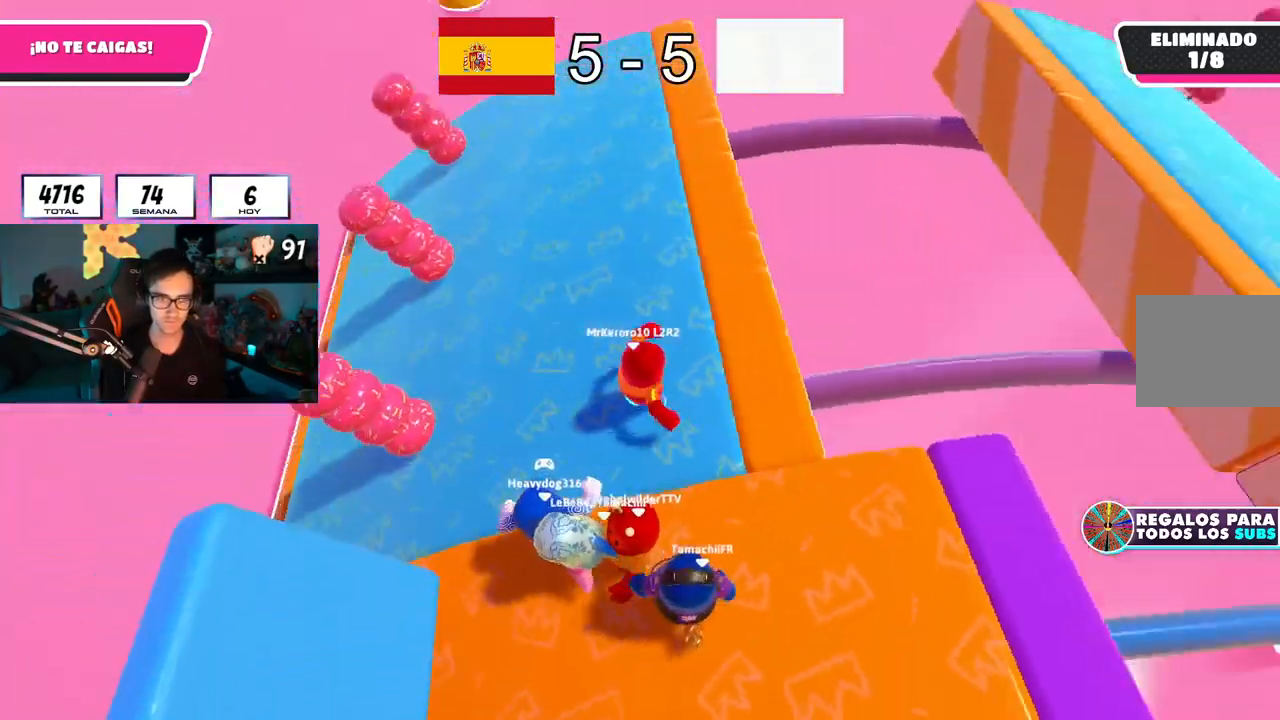
{"buttons": [], "left_stick": "right", "right_stick": "center", "button_events": []}
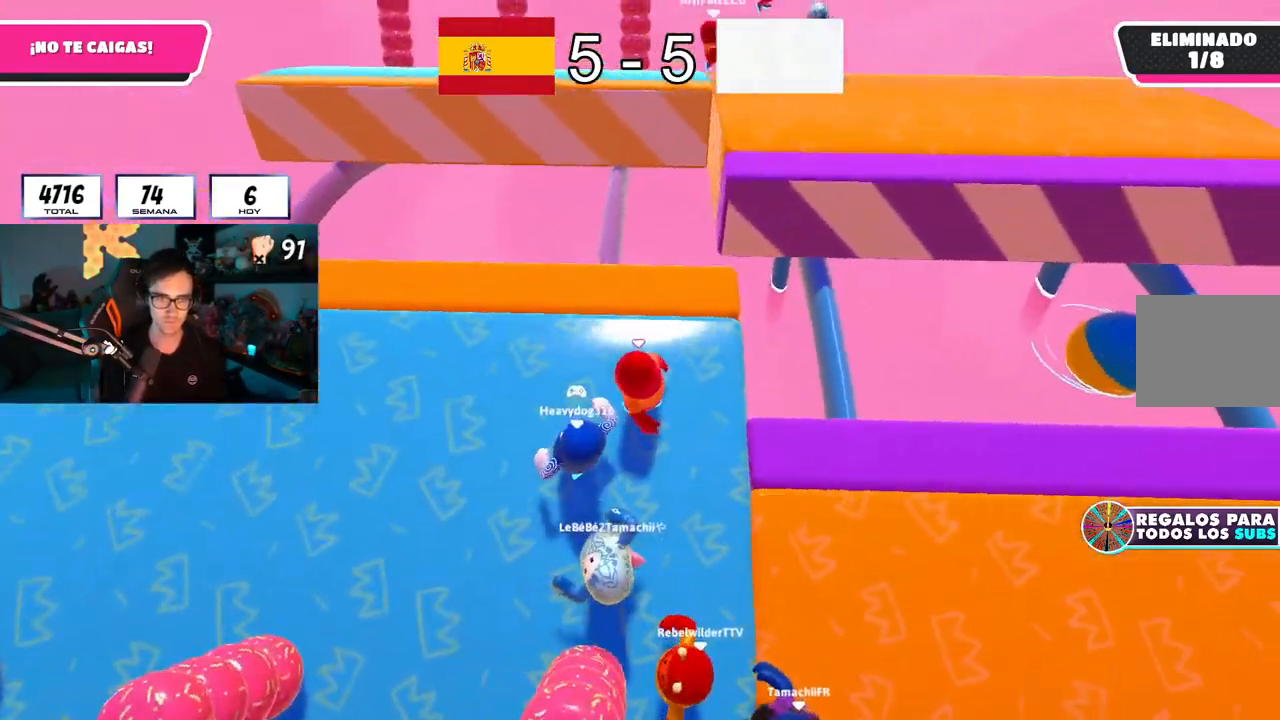
{"buttons": [], "left_stick": "right", "right_stick": "center", "button_events": []}
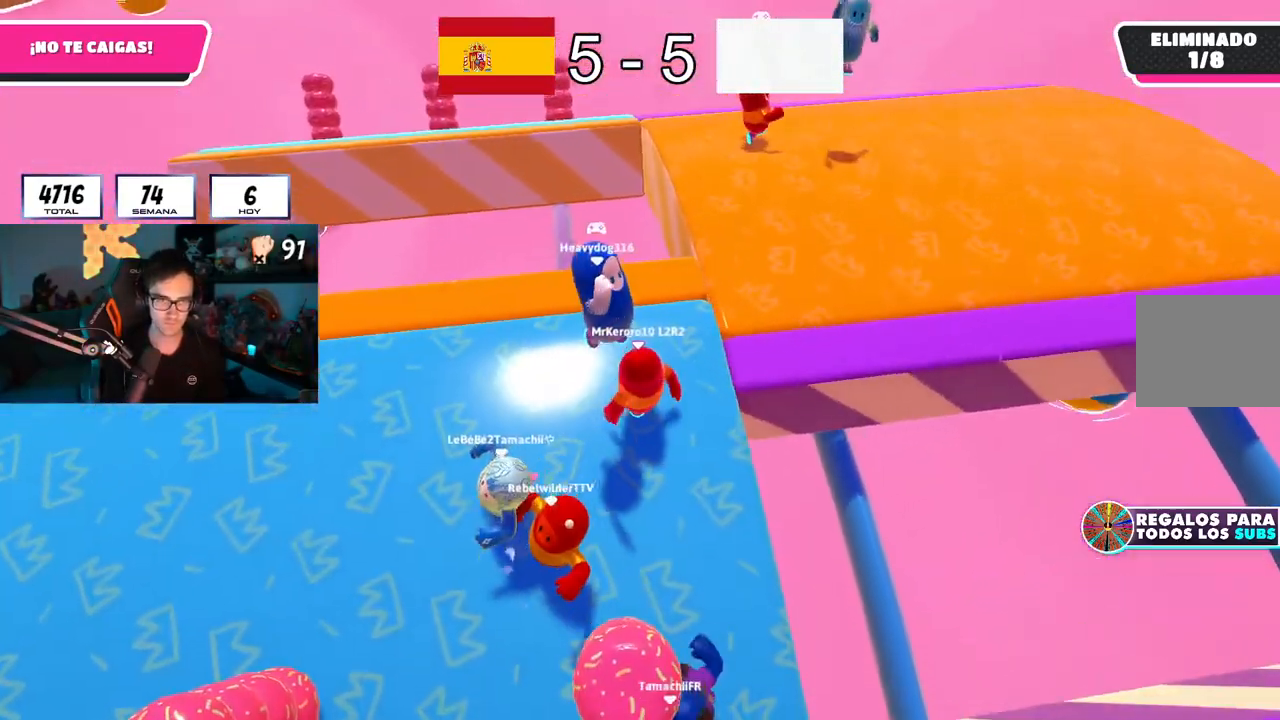
{"buttons": [], "left_stick": "up-right", "right_stick": "down-right", "button_events": []}
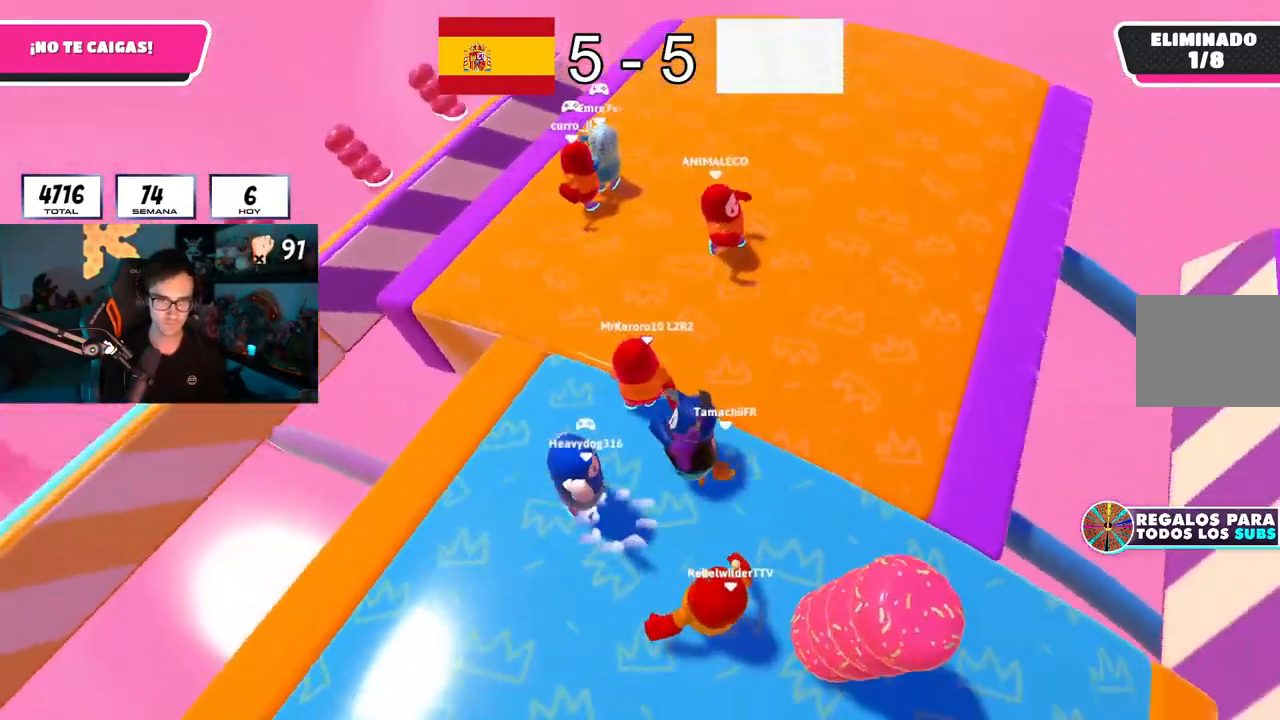
{"buttons": [], "left_stick": "up-right", "right_stick": "center", "button_events": []}
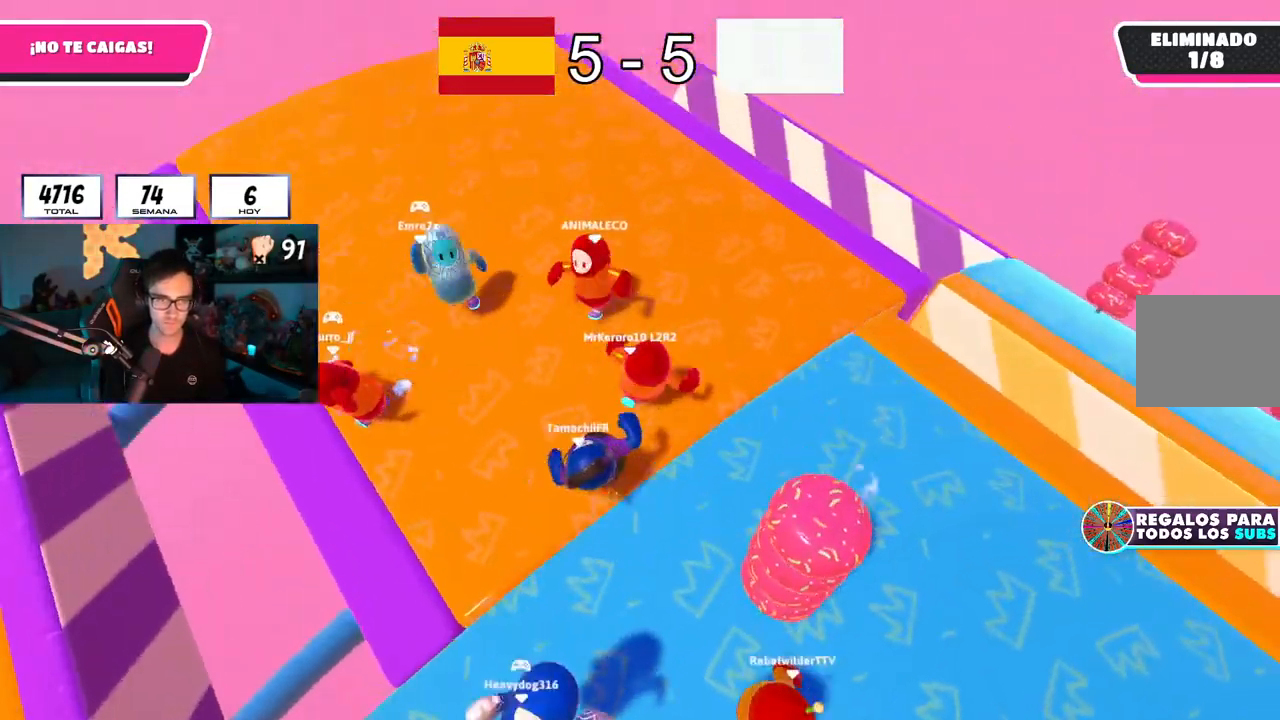
{"buttons": [], "left_stick": "up-right", "right_stick": "center", "button_events": []}
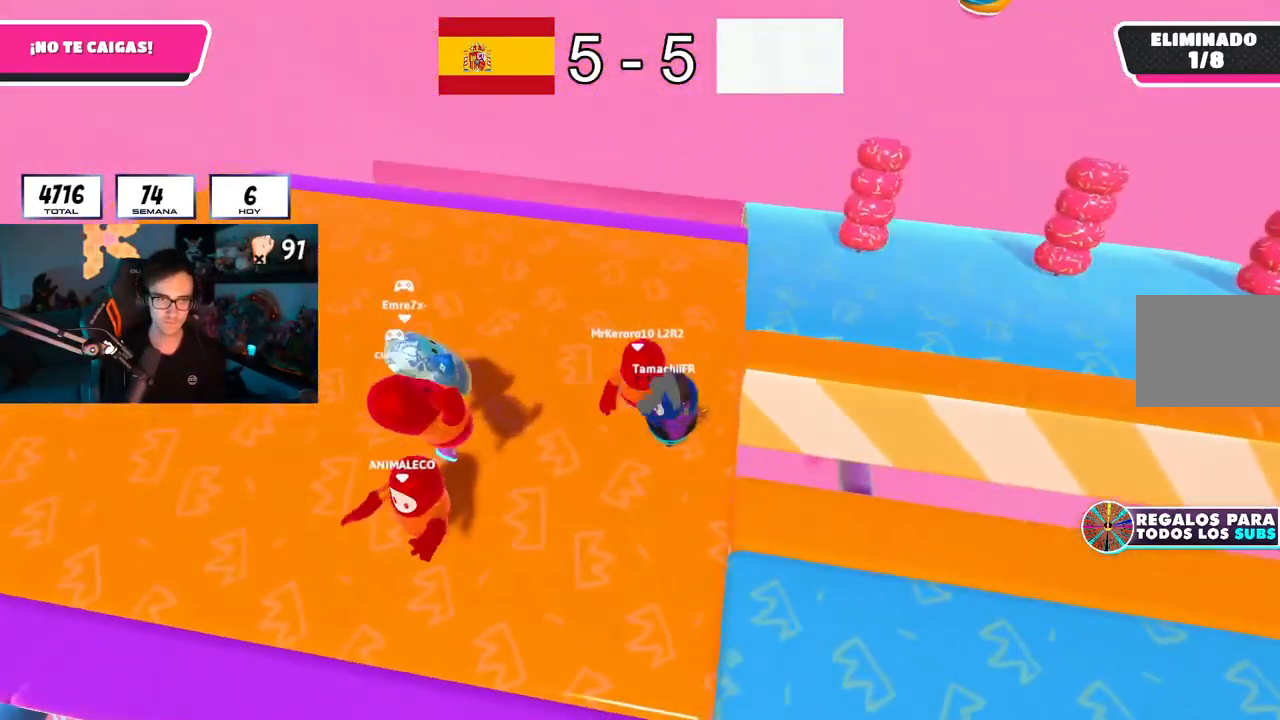
{"buttons": [], "left_stick": "up-right", "right_stick": "center", "button_events": []}
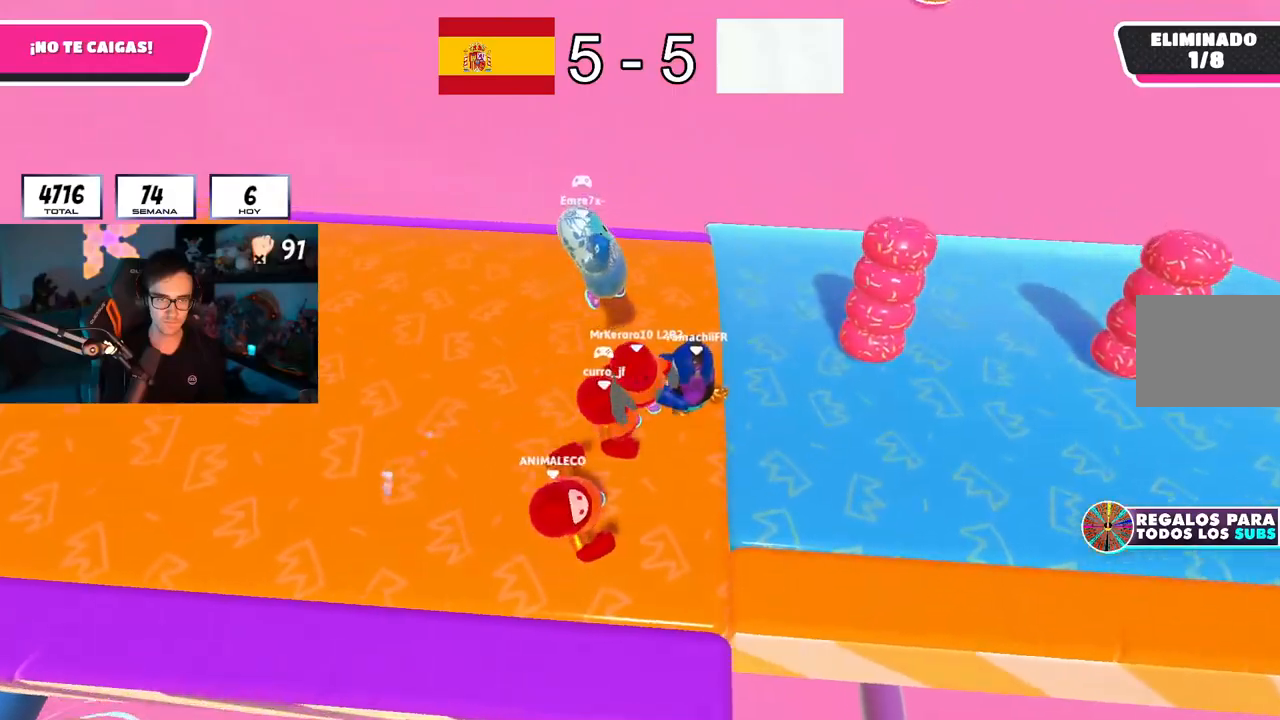
{"buttons": [], "left_stick": "right", "right_stick": "right", "button_events": []}
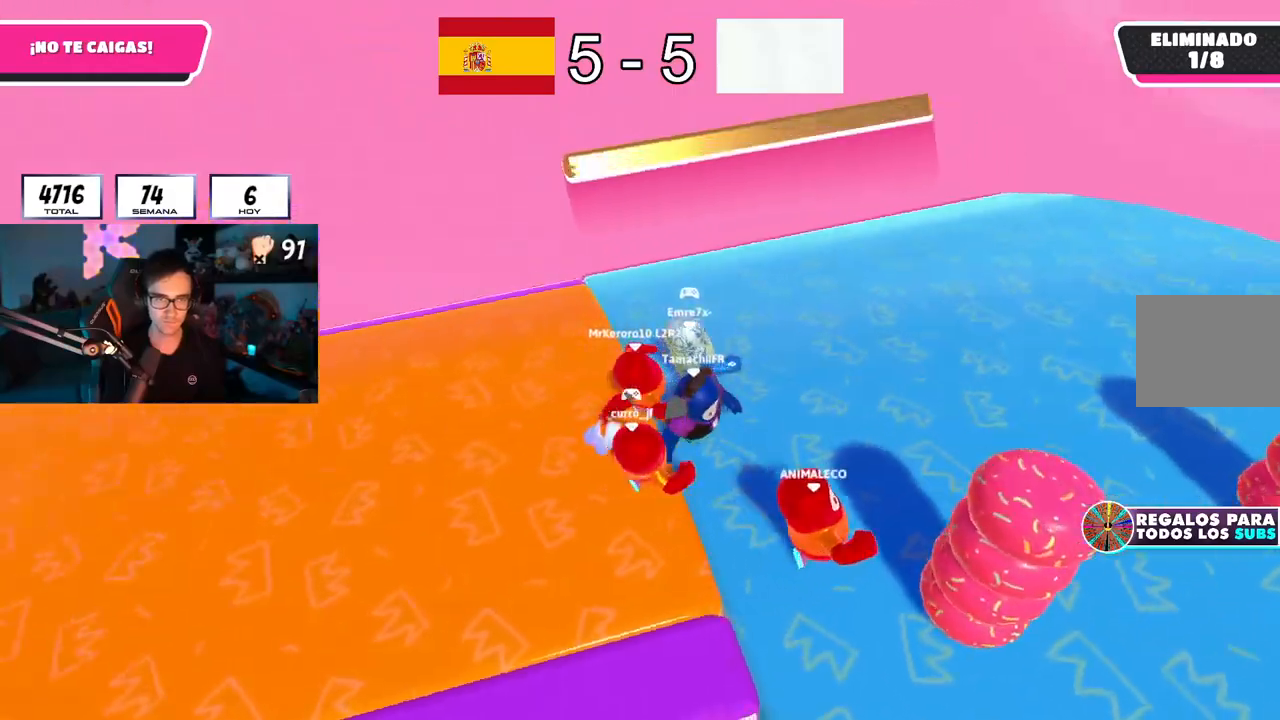
{"buttons": [], "left_stick": "left", "right_stick": "up-right", "button_events": []}
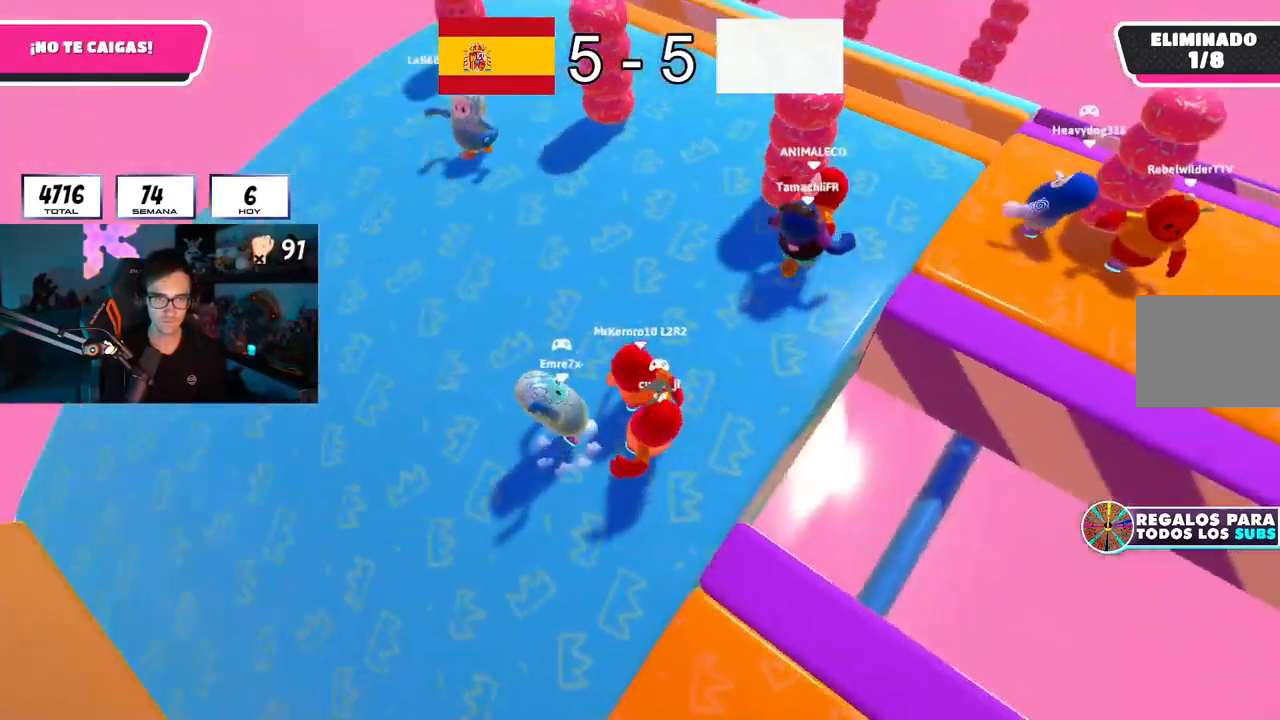
{"buttons": [], "left_stick": "up", "right_stick": "center", "button_events": []}
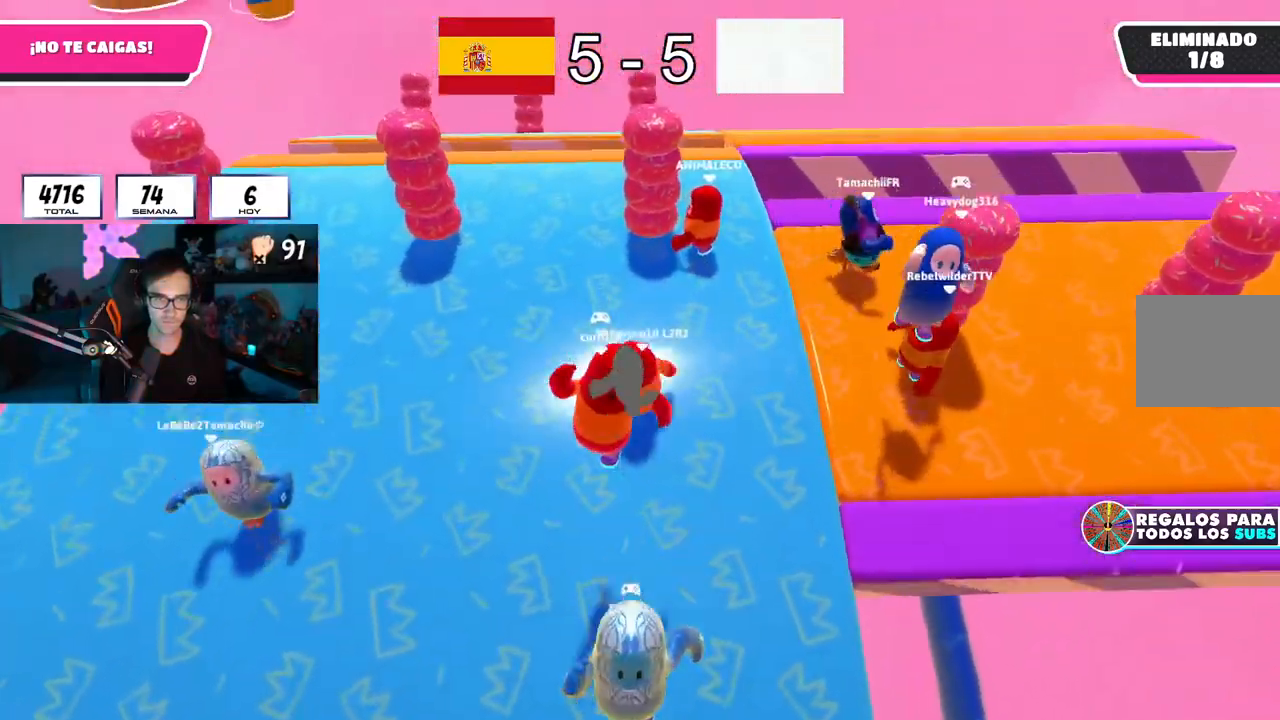
{"buttons": [], "left_stick": "up-right", "right_stick": "center", "button_events": []}
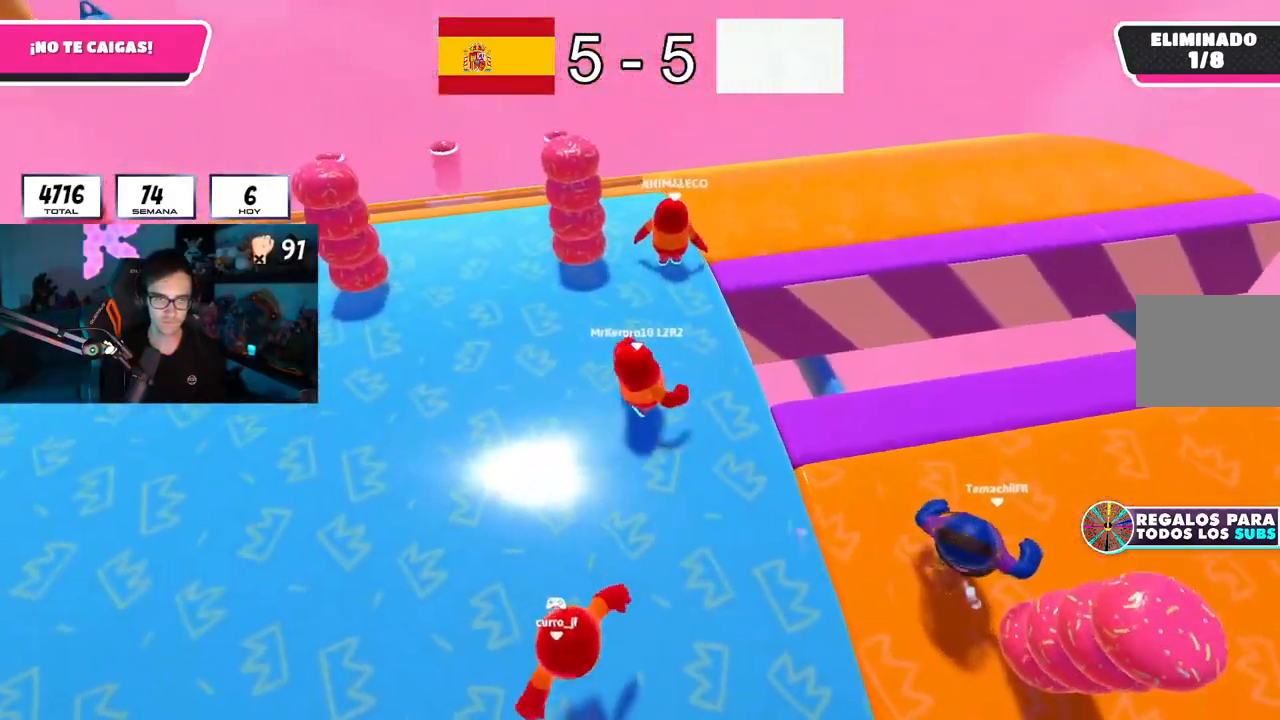
{"buttons": [], "left_stick": "up-right", "right_stick": "right", "button_events": []}